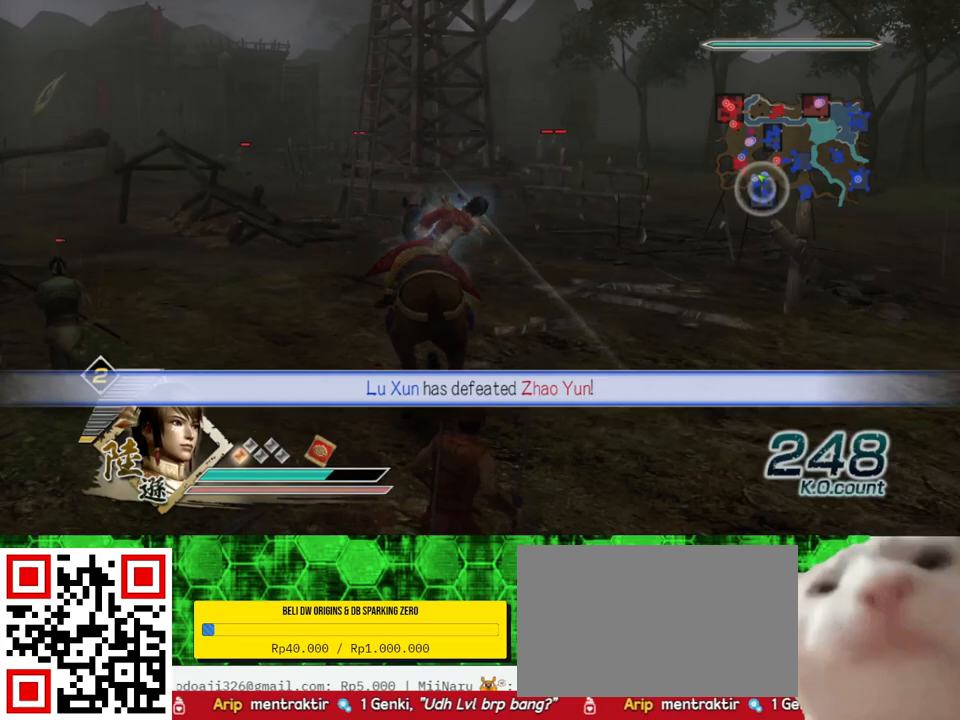
Gameplay with a controller (Xbox layout); each line is a JSON object with the inputs held at the frame after it. "events" lists button and stick changes between this image and that frame as [ms after this image, input, new state], when the widget could be followed in between.
{"buttons": [], "left_stick": "up-right", "right_stick": "center", "events": [[33, "X", "down"], [67, "X", "up"], [100, "X", "down"], [133, "X", "up"], [167, "X", "down"], [200, "X", "up"], [467, "left_stick", "up-right"]]}
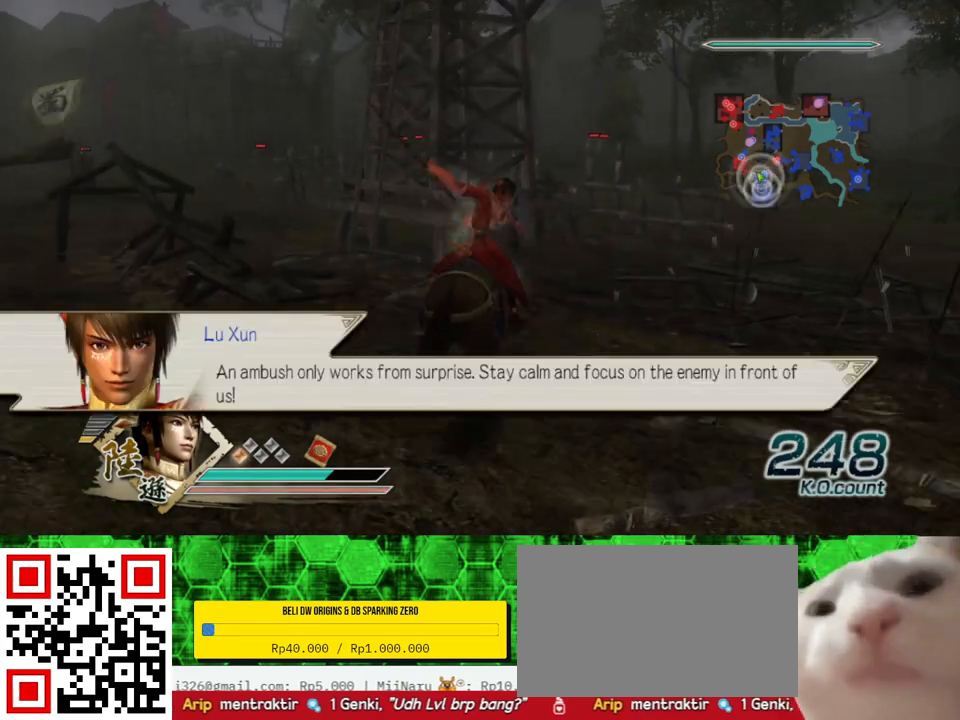
{"buttons": [], "left_stick": "up-right", "right_stick": "center", "events": []}
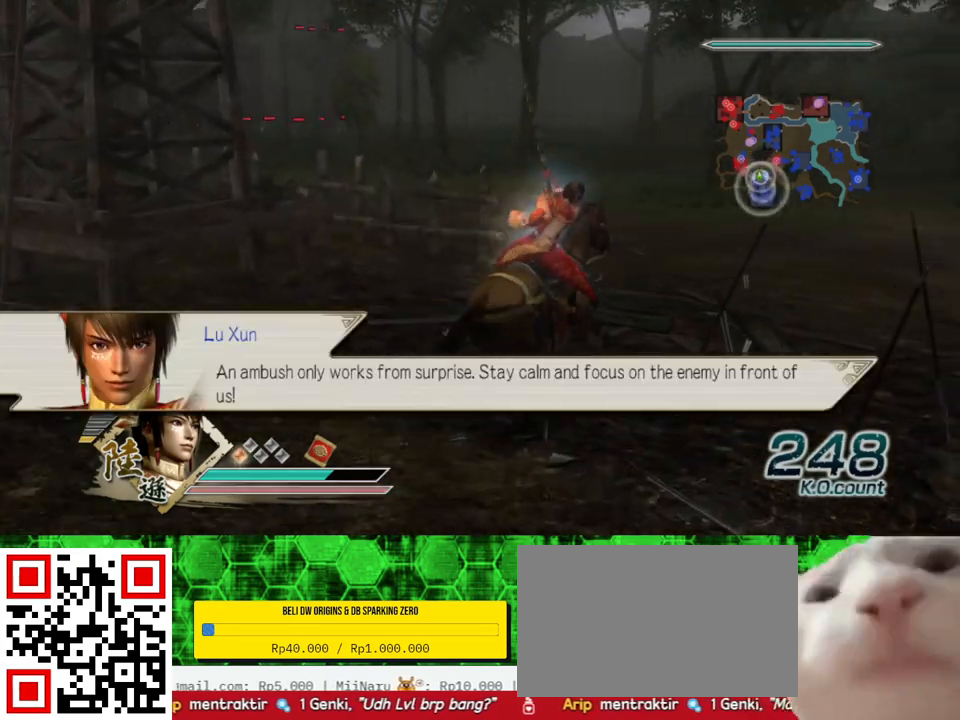
{"buttons": [], "left_stick": "up", "right_stick": "center", "events": [[167, "right_stick", "left"], [333, "right_stick", "center"], [367, "left_stick", "up"]]}
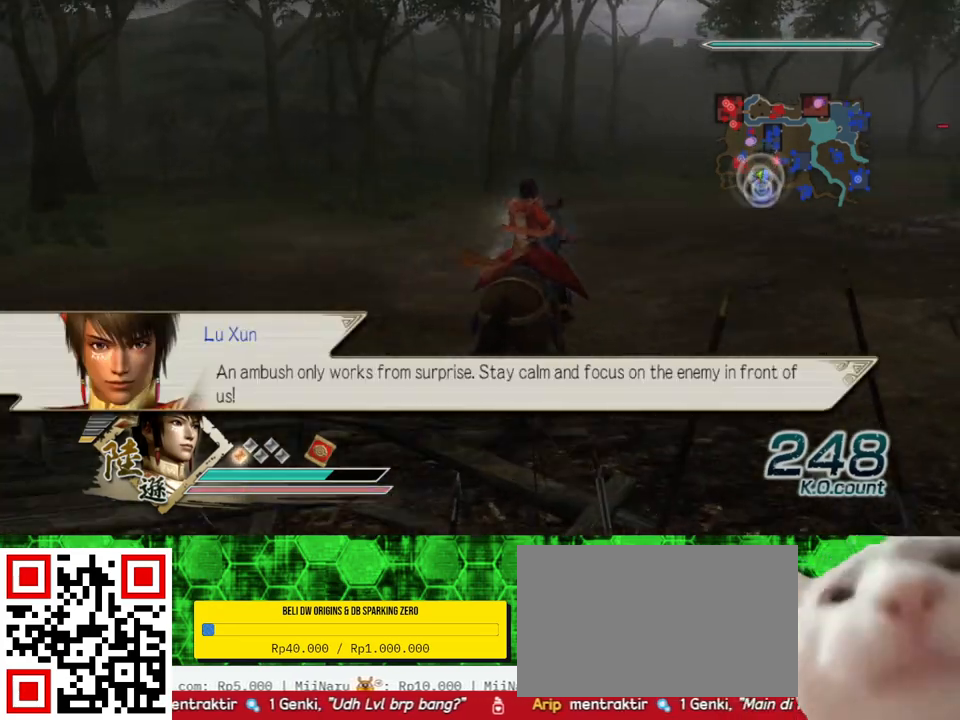
{"buttons": [], "left_stick": "up", "right_stick": "center", "events": []}
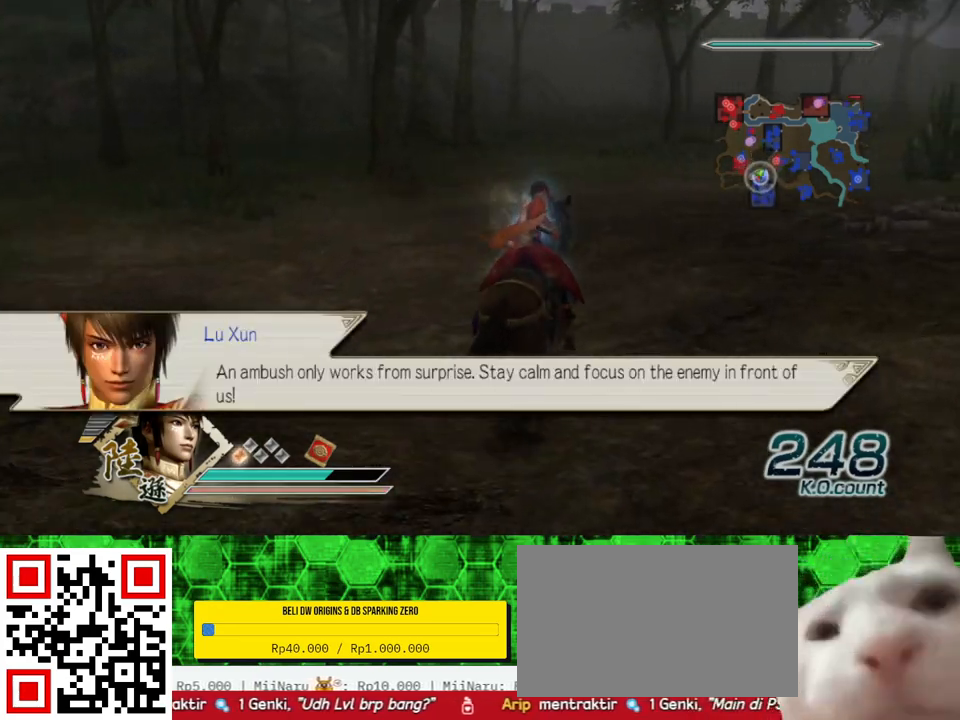
{"buttons": [], "left_stick": "up", "right_stick": "center", "events": []}
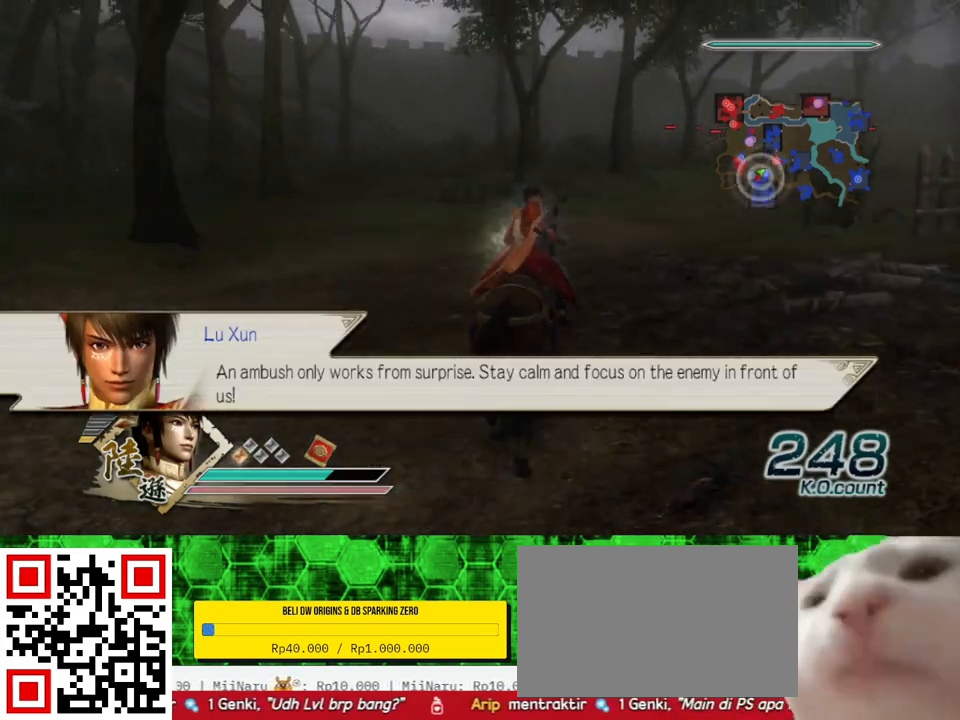
{"buttons": [], "left_stick": "up", "right_stick": "center", "events": []}
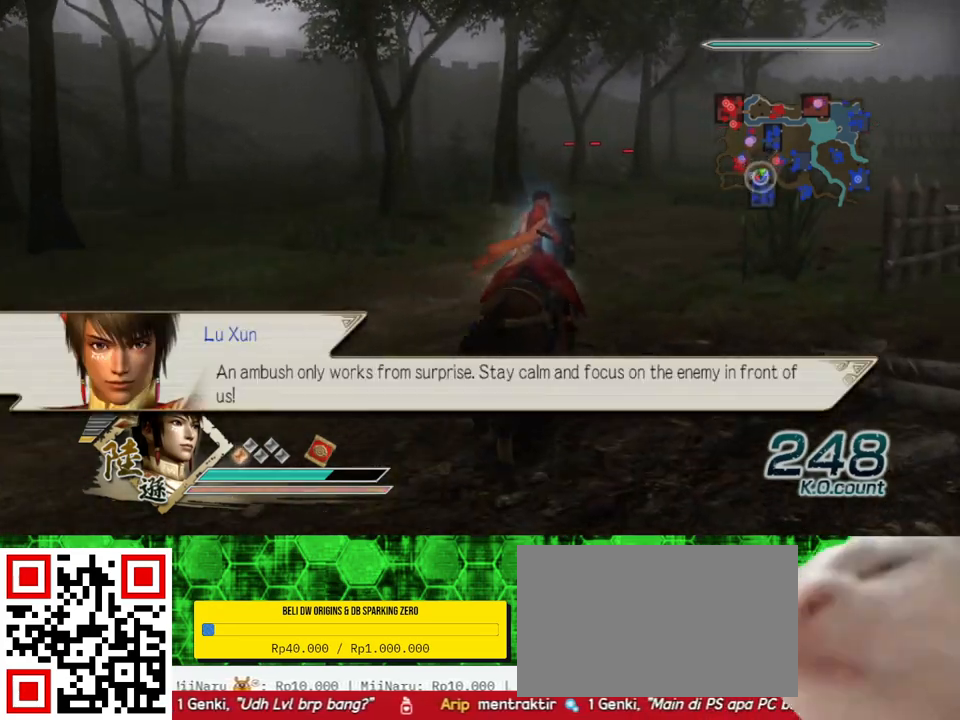
{"buttons": [], "left_stick": "up", "right_stick": "center", "events": []}
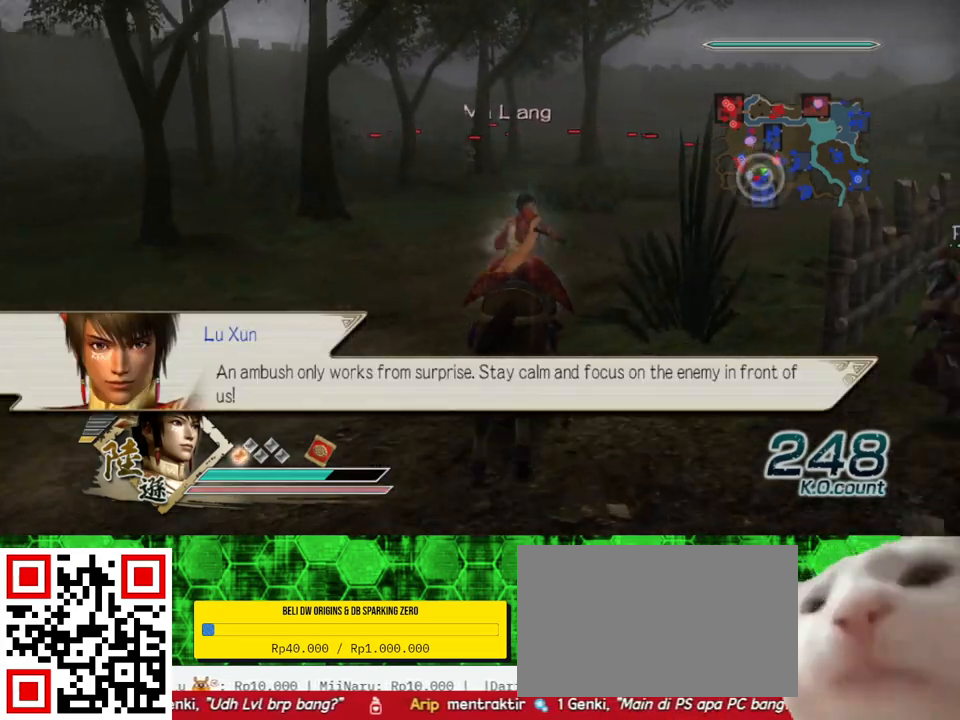
{"buttons": [], "left_stick": "up", "right_stick": "center", "events": []}
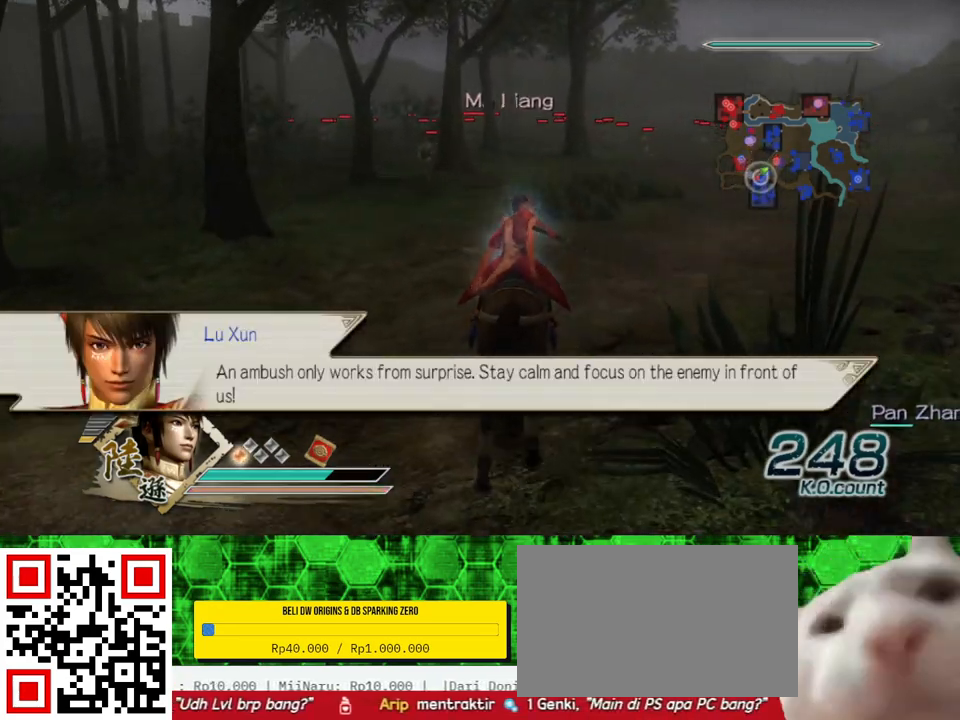
{"buttons": [], "left_stick": "up", "right_stick": "center", "events": []}
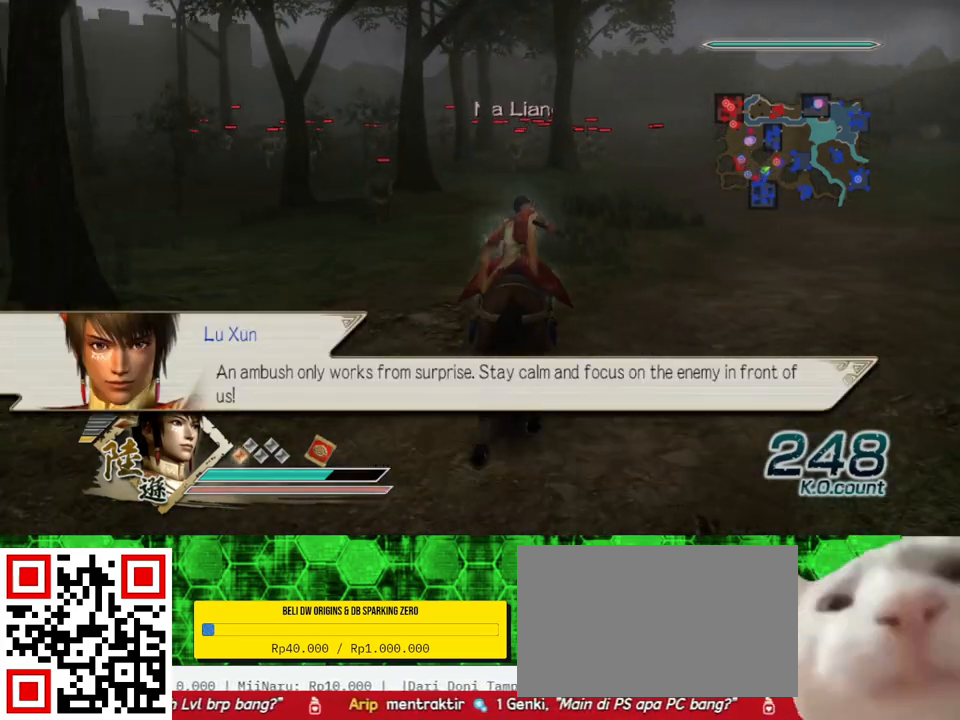
{"buttons": [], "left_stick": "up", "right_stick": "center", "events": []}
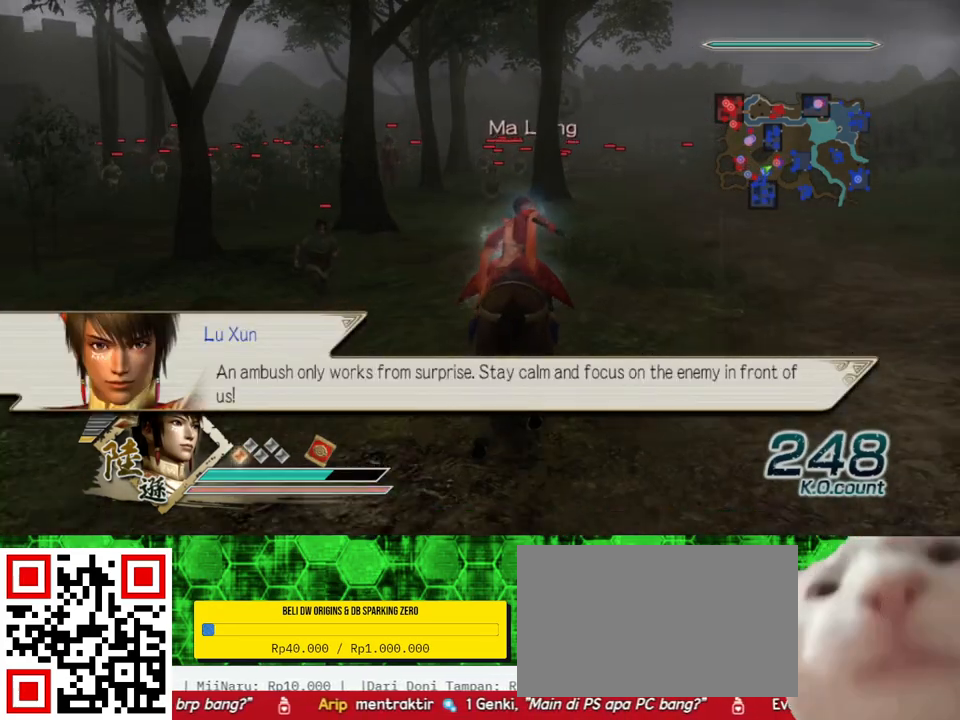
{"buttons": [], "left_stick": "up", "right_stick": "center", "events": []}
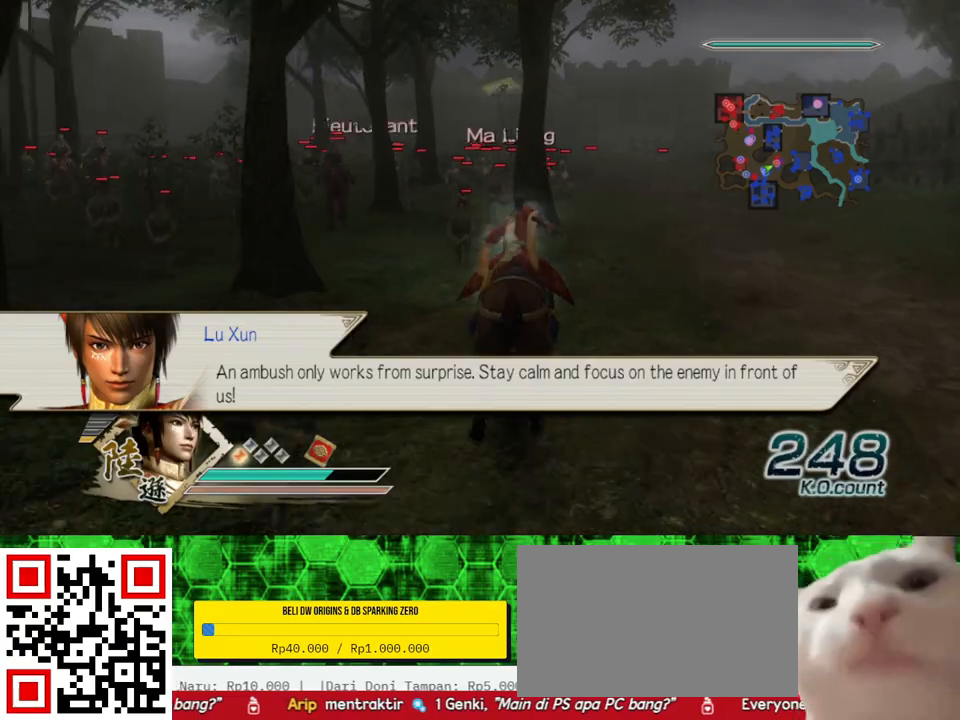
{"buttons": [], "left_stick": "up", "right_stick": "center", "events": []}
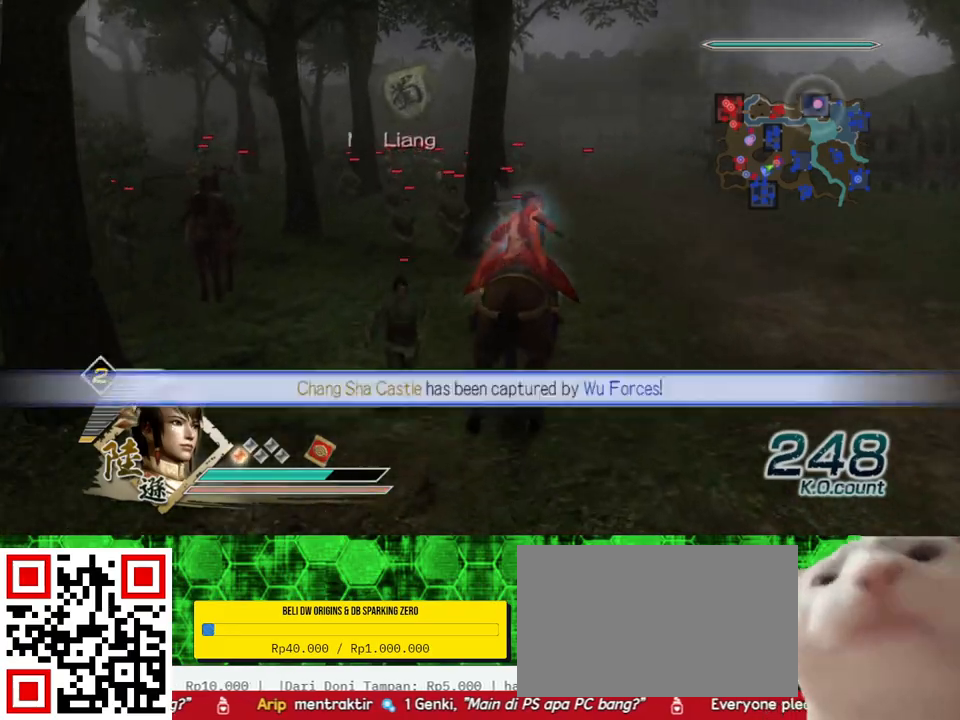
{"buttons": [], "left_stick": "up-left", "right_stick": "center", "events": [[300, "left_stick", "up-left"]]}
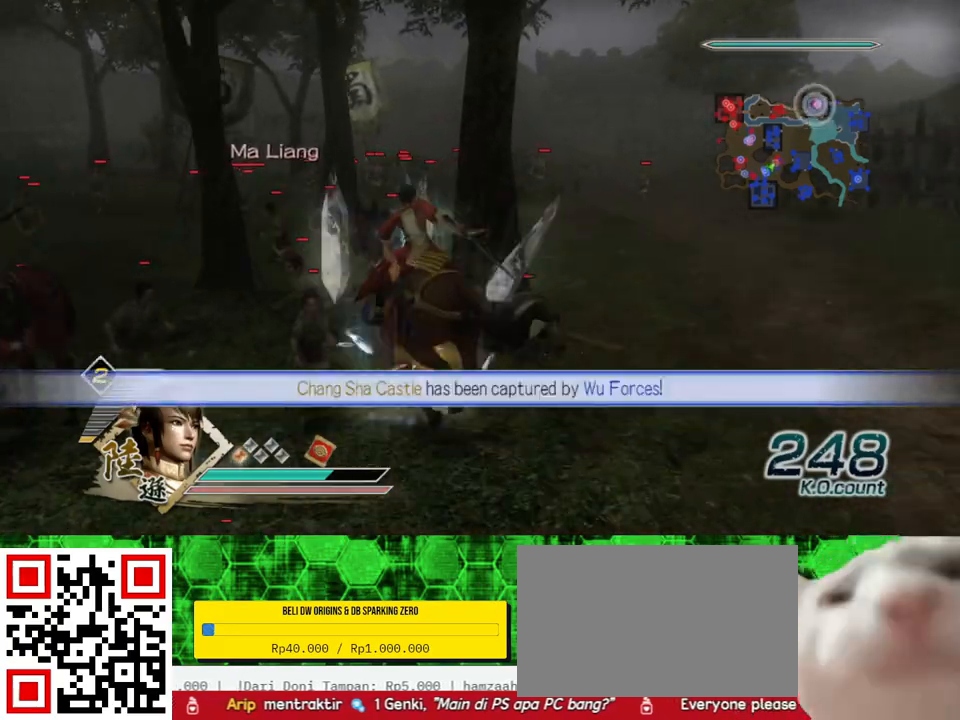
{"buttons": [], "left_stick": "up", "right_stick": "center", "events": [[33, "left_stick", "up"]]}
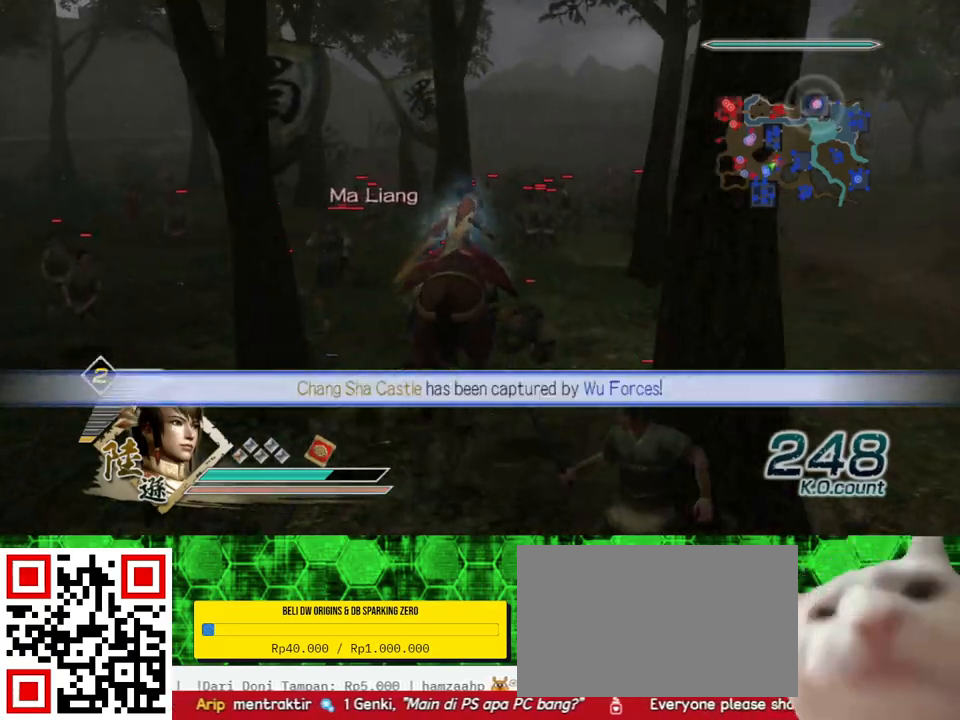
{"buttons": [], "left_stick": "up", "right_stick": "center", "events": [[67, "A", "down"], [267, "A", "up"], [267, "left_stick", "center"], [500, "left_stick", "up"]]}
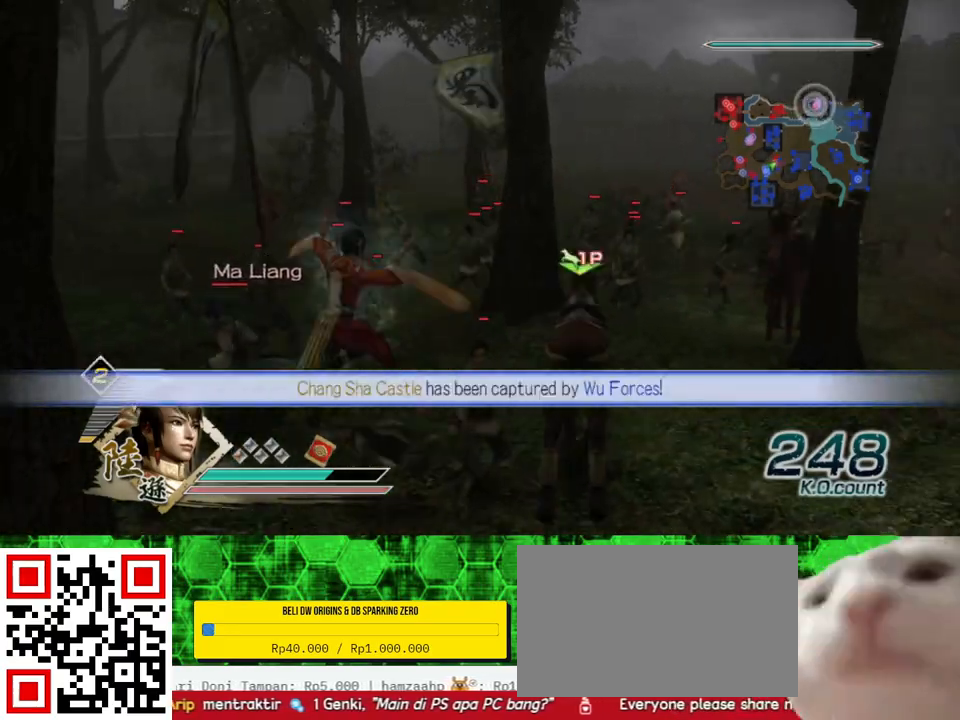
{"buttons": [], "left_stick": "up-left", "right_stick": "center", "events": [[133, "left_stick", "up-left"]]}
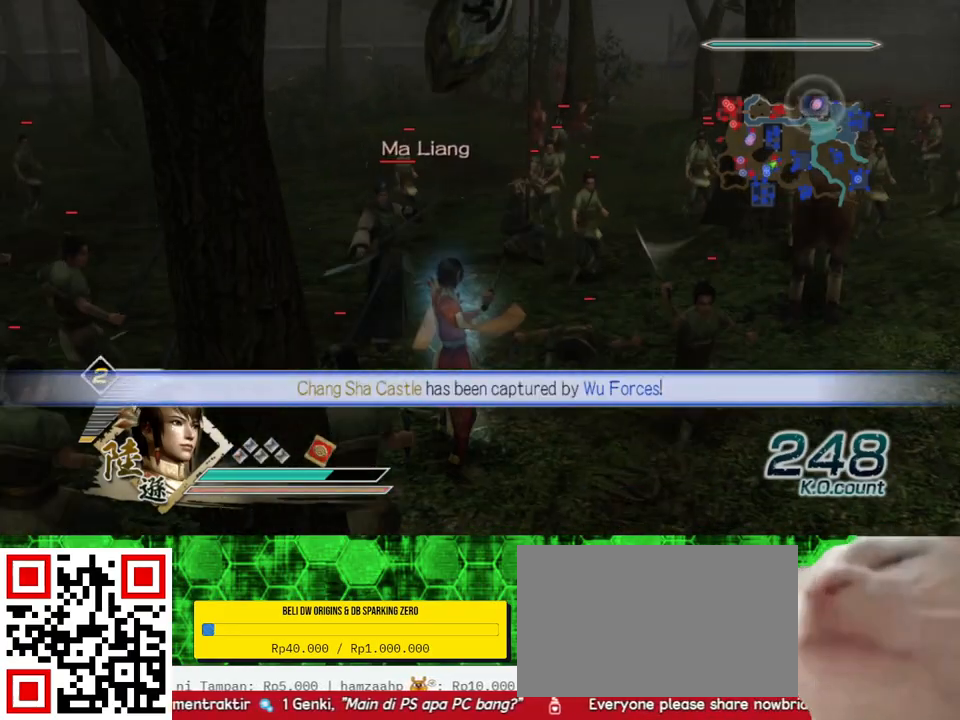
{"buttons": [], "left_stick": "up", "right_stick": "center", "events": [[200, "X", "down"], [200, "left_stick", "up"], [233, "X", "up"], [267, "X", "down"], [300, "X", "up"], [333, "X", "down"], [367, "X", "up"], [400, "X", "down"], [433, "X", "up"], [467, "X", "down"], [500, "X", "up"]]}
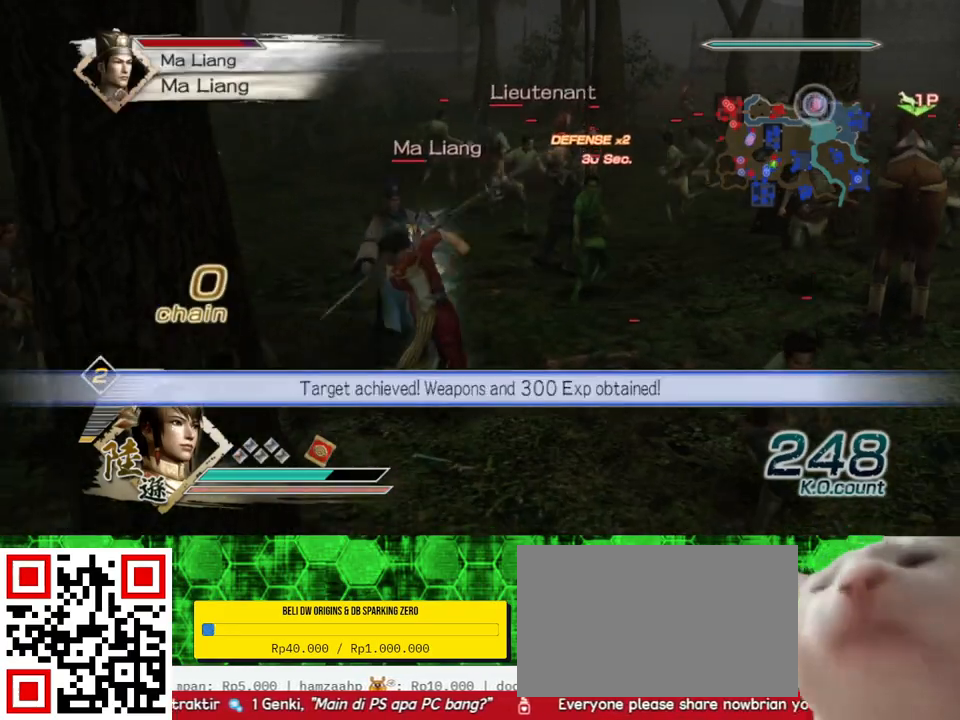
{"buttons": ["X"], "left_stick": "up-left", "right_stick": "center", "events": [[33, "X", "down"], [67, "X", "up"], [100, "X", "down"], [133, "X", "up"], [167, "X", "down"], [200, "X", "up"], [233, "X", "down"], [267, "X", "up"], [300, "X", "down"], [333, "X", "up"], [333, "left_stick", "up-left"], [367, "X", "down"], [400, "X", "up"], [433, "X", "down"], [467, "X", "up"], [500, "X", "down"]]}
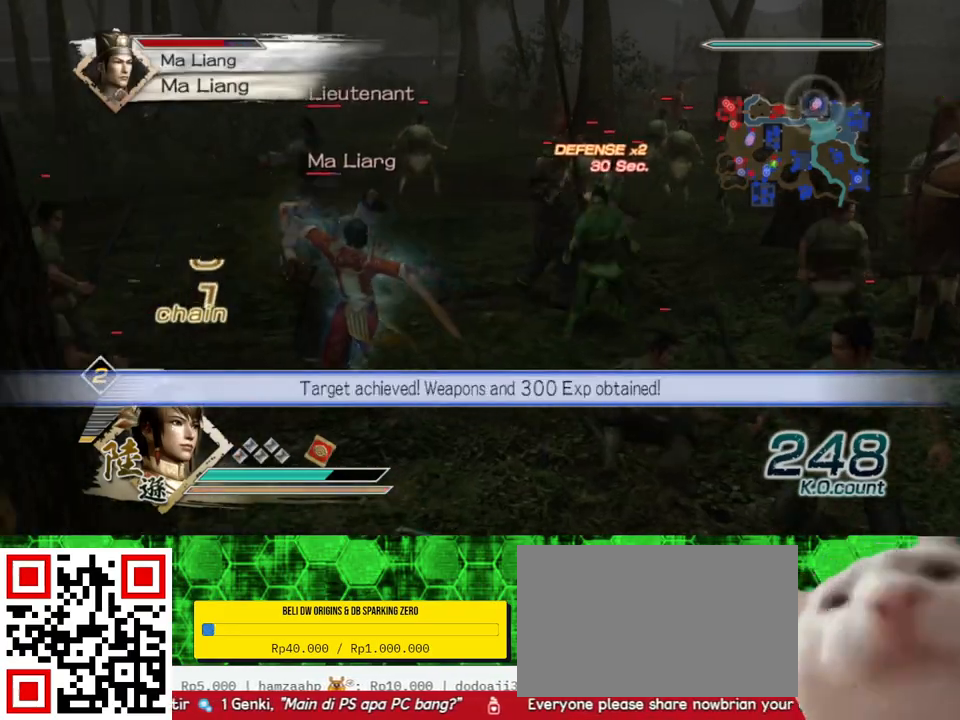
{"buttons": [], "left_stick": "up-left", "right_stick": "center", "events": [[33, "X", "up"], [67, "X", "down"], [100, "X", "up"], [133, "X", "down"], [167, "X", "up"], [200, "X", "down"], [233, "X", "up"], [267, "X", "down"], [300, "X", "up"], [300, "left_stick", "up"], [333, "X", "down"], [367, "X", "up"], [400, "X", "down"], [433, "X", "up"], [467, "X", "down"], [500, "X", "up"], [500, "left_stick", "up-left"]]}
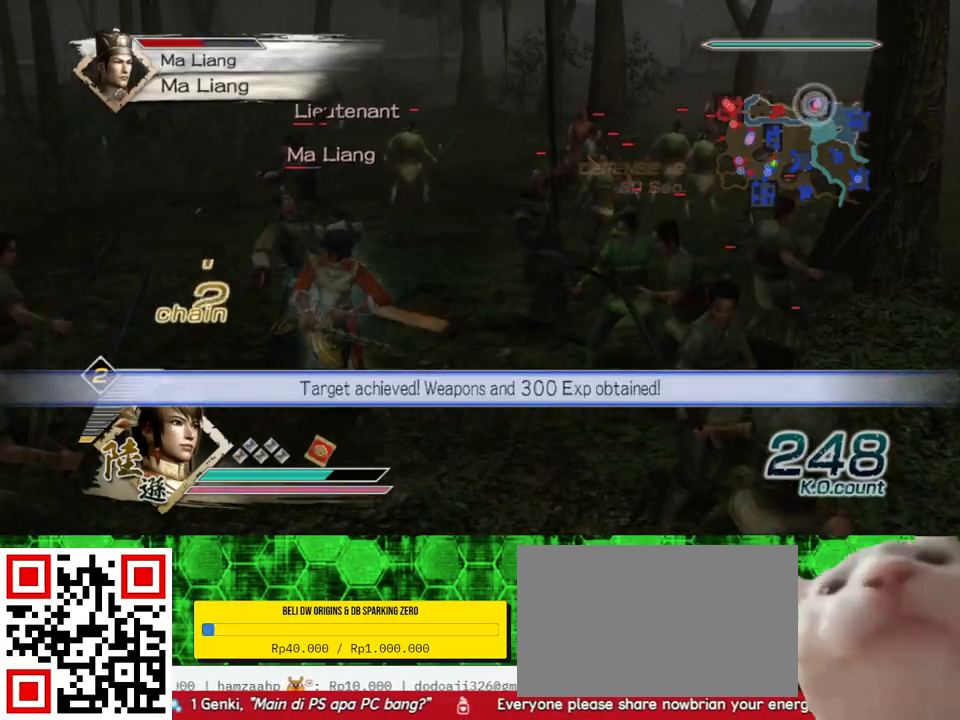
{"buttons": ["X"], "left_stick": "up-left", "right_stick": "center", "events": [[33, "X", "down"], [67, "X", "up"], [100, "X", "down"], [133, "X", "up"], [167, "X", "down"], [200, "X", "up"], [233, "X", "down"], [267, "X", "up"], [300, "X", "down"], [333, "X", "up"], [367, "X", "down"], [400, "X", "up"], [433, "X", "down"], [467, "X", "up"], [500, "X", "down"]]}
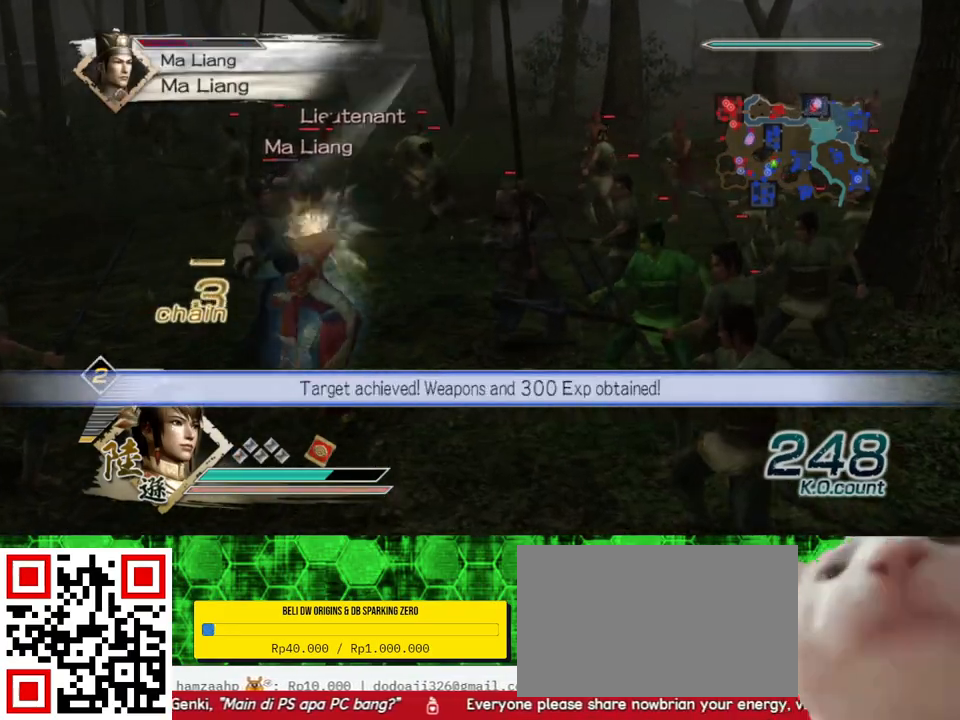
{"buttons": [], "left_stick": "up-left", "right_stick": "center", "events": [[33, "X", "up"], [67, "X", "down"], [100, "X", "up"], [133, "X", "down"], [167, "X", "up"], [267, "X", "down"], [300, "X", "up"], [333, "X", "down"], [367, "X", "up"], [400, "X", "down"], [433, "X", "up"]]}
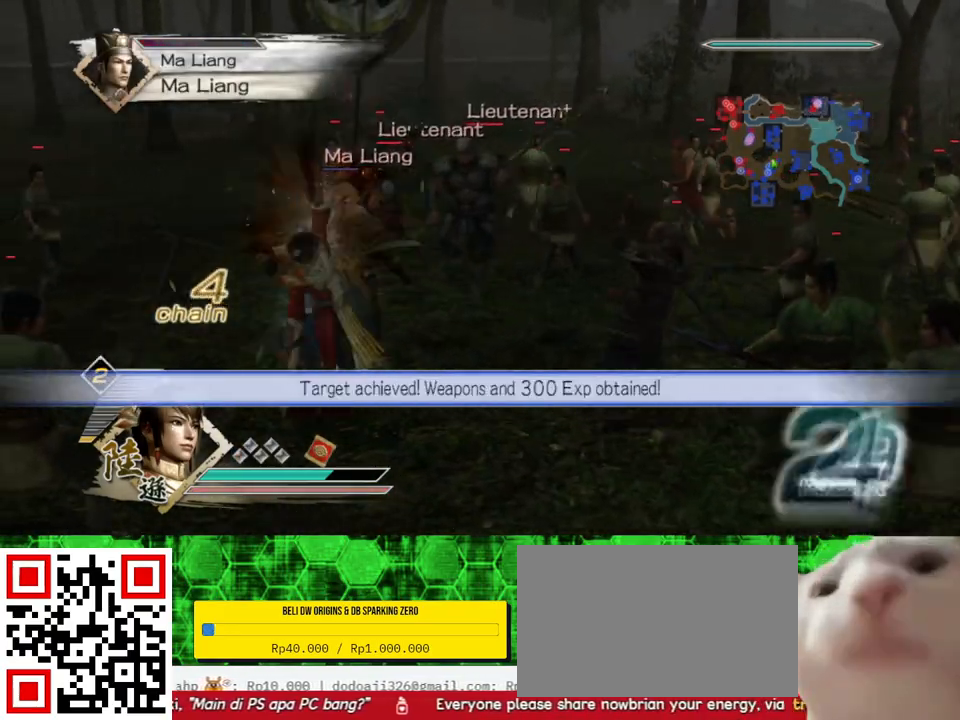
{"buttons": [], "left_stick": "up", "right_stick": "center", "events": [[33, "X", "down"], [33, "left_stick", "up"], [67, "X", "up"], [100, "X", "down"], [133, "X", "up"], [167, "X", "down"], [233, "X", "up"], [300, "X", "down"], [367, "X", "up"], [400, "X", "down"], [433, "X", "up"], [467, "X", "down"], [500, "X", "up"]]}
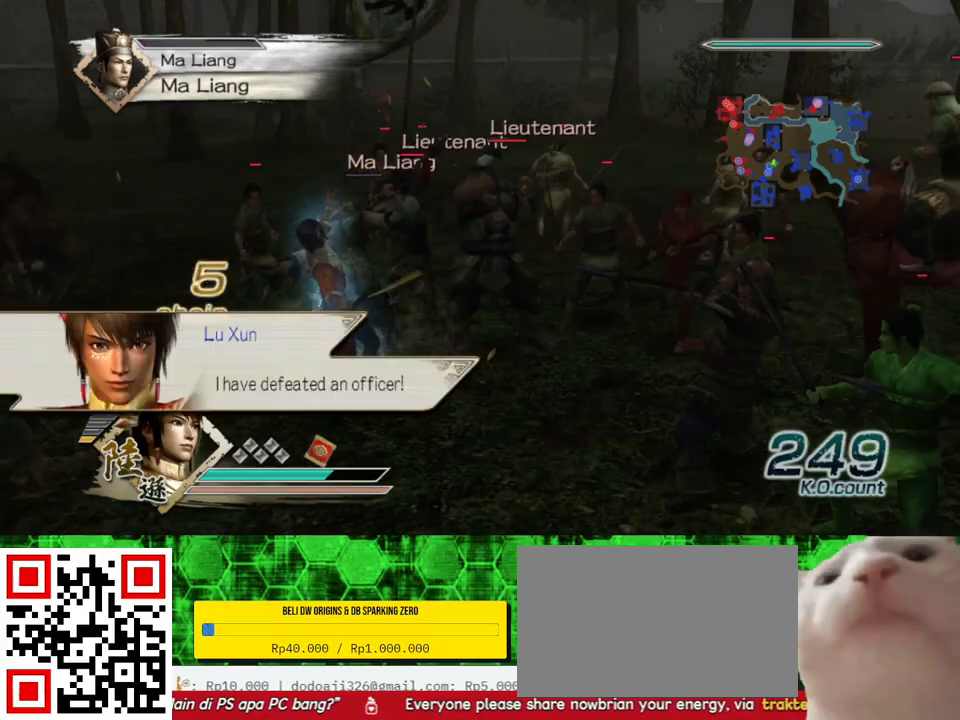
{"buttons": ["X"], "left_stick": "up", "right_stick": "center", "events": [[100, "X", "down"], [133, "X", "up"], [167, "X", "down"], [200, "X", "up"], [233, "X", "down"], [267, "X", "up"], [300, "X", "down"], [333, "X", "up"], [367, "X", "down"], [400, "X", "up"], [433, "X", "down"], [467, "X", "up"], [500, "X", "down"]]}
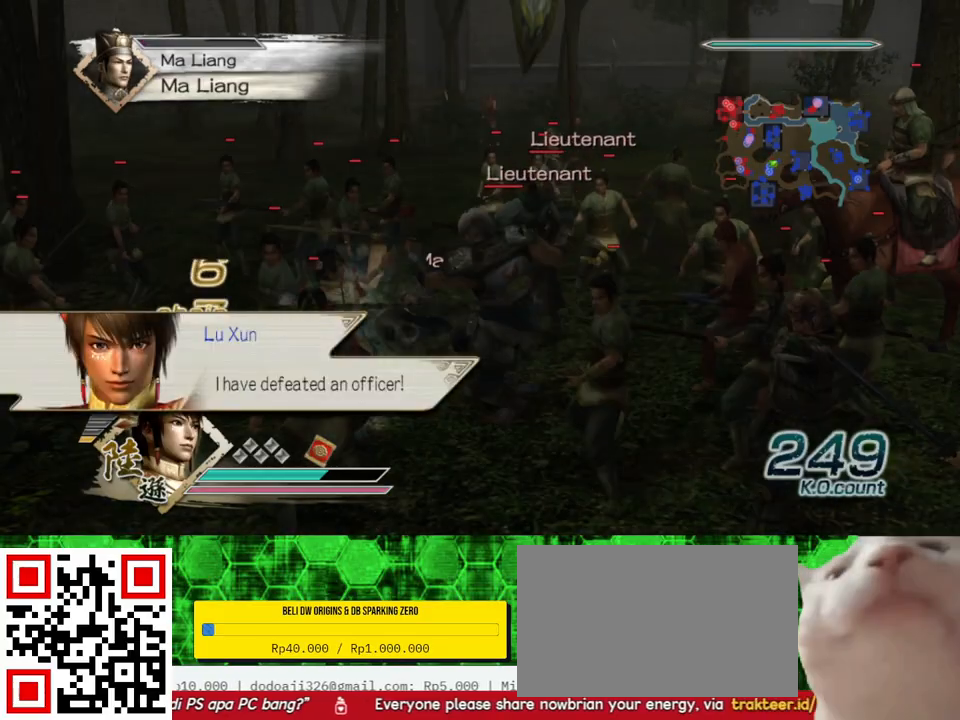
{"buttons": [], "left_stick": "up-right", "right_stick": "center", "events": [[33, "X", "up"], [33, "left_stick", "up-right"], [67, "X", "down"], [100, "X", "up"], [133, "X", "down"], [167, "X", "up"], [200, "X", "down"], [233, "X", "up"], [267, "X", "down"], [300, "X", "up"], [333, "X", "down"], [367, "X", "up"], [400, "X", "down"], [433, "X", "up"], [467, "X", "down"], [500, "X", "up"]]}
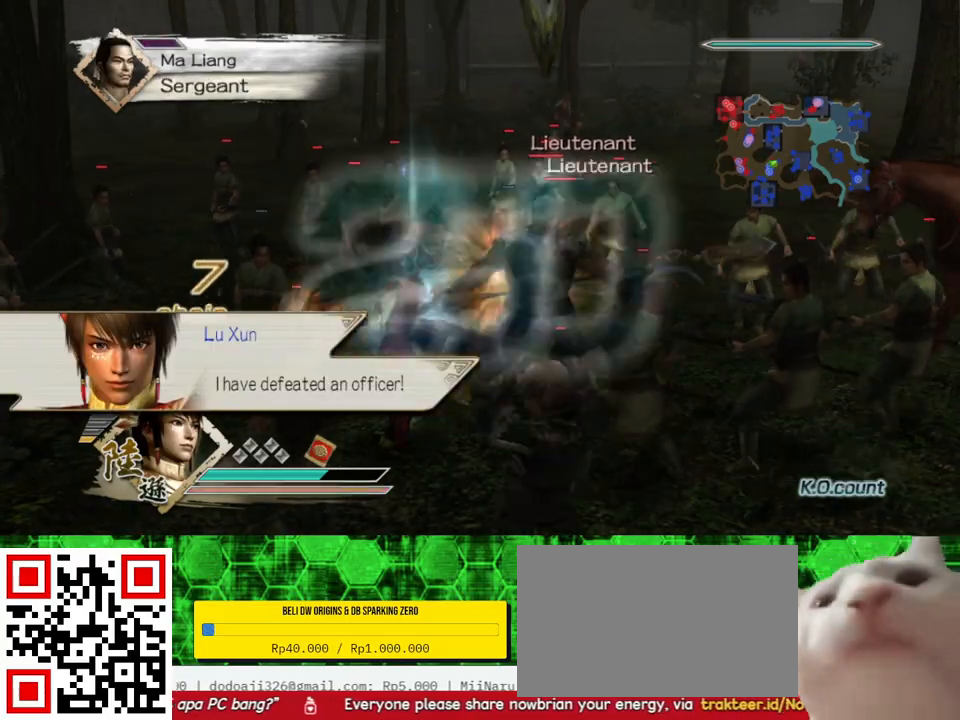
{"buttons": ["X"], "left_stick": "up", "right_stick": "center", "events": [[33, "X", "down"], [67, "X", "up"], [100, "X", "down"], [100, "left_stick", "up"], [133, "X", "up"], [167, "X", "down"], [200, "X", "up"], [233, "X", "down"], [267, "X", "up"], [300, "X", "down"], [333, "X", "up"], [367, "X", "down"], [400, "X", "up"], [433, "X", "down"], [467, "X", "up"], [500, "X", "down"]]}
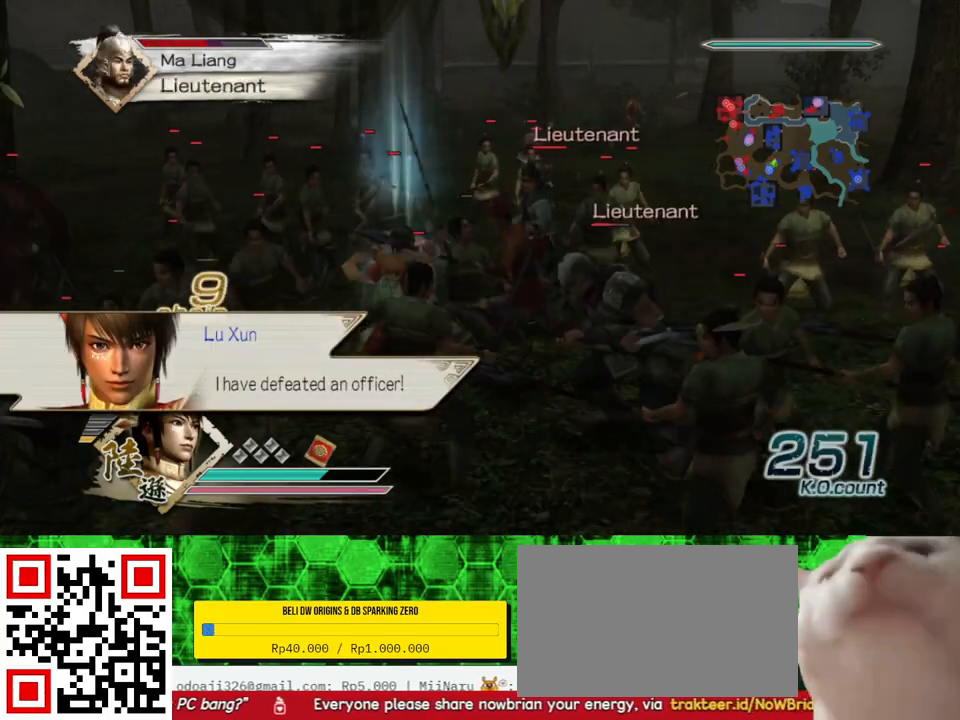
{"buttons": [], "left_stick": "up", "right_stick": "center", "events": [[33, "X", "up"], [67, "X", "down"], [100, "X", "up"], [133, "X", "down"], [167, "X", "up"], [200, "X", "down"], [233, "X", "up"], [267, "X", "down"], [300, "X", "up"], [333, "X", "down"], [367, "X", "up"], [400, "X", "down"], [433, "X", "up"], [467, "X", "down"], [500, "X", "up"]]}
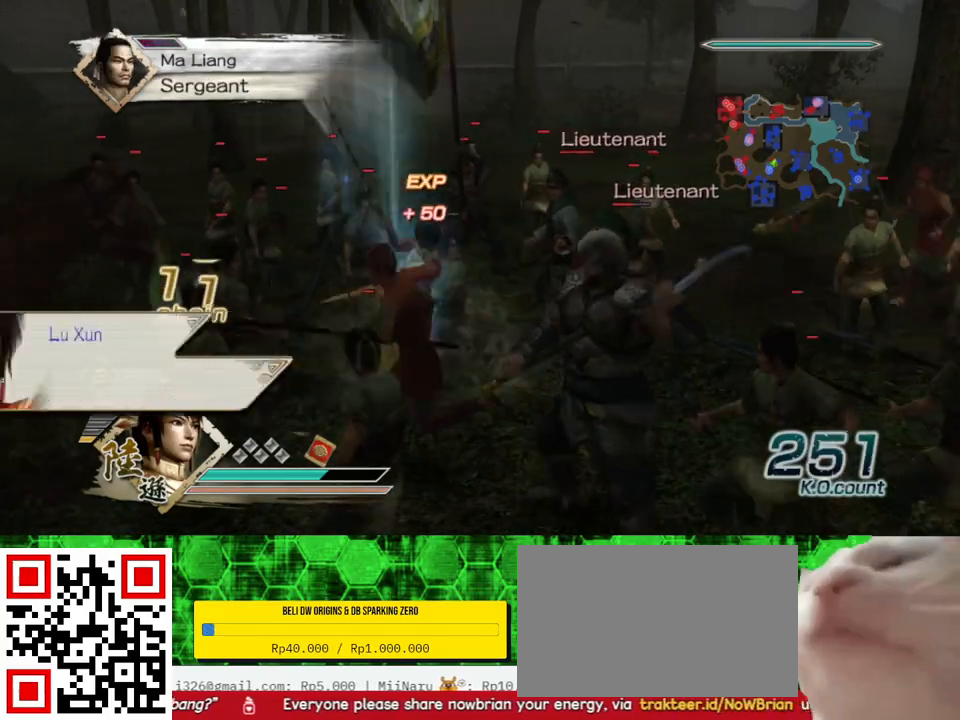
{"buttons": ["X"], "left_stick": "right", "right_stick": "center", "events": [[33, "X", "down"], [67, "X", "up"], [67, "left_stick", "right"], [100, "X", "down"], [133, "X", "up"], [167, "X", "down"], [200, "X", "up"], [233, "X", "down"], [267, "X", "up"], [300, "X", "down"], [333, "X", "up"], [367, "X", "down"], [400, "X", "up"], [433, "X", "down"], [467, "X", "up"], [500, "X", "down"]]}
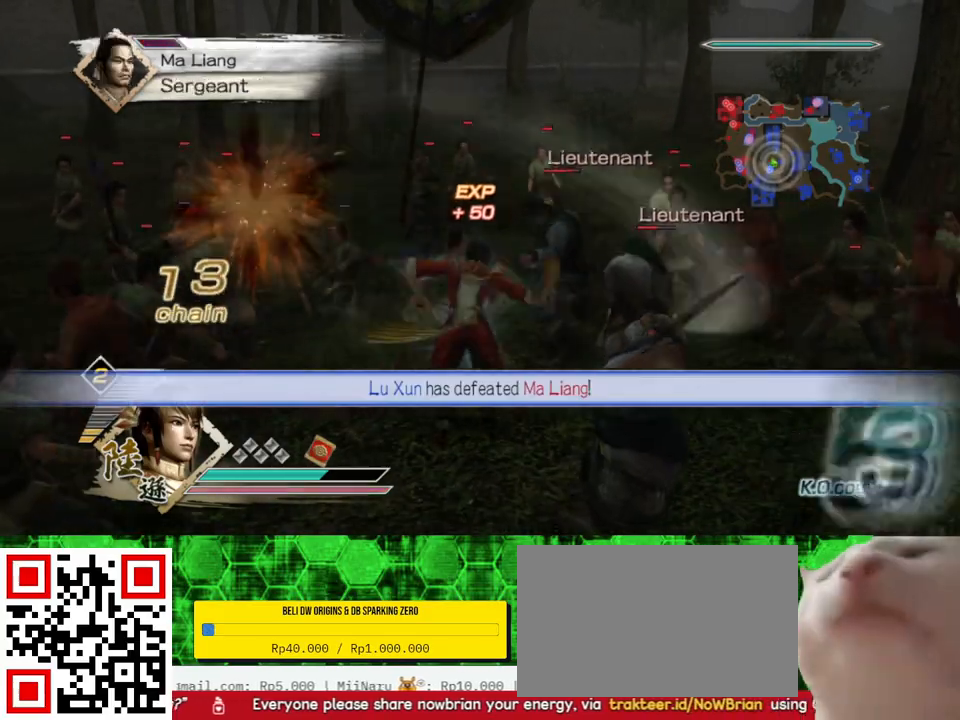
{"buttons": [], "left_stick": "down", "right_stick": "center", "events": [[33, "X", "up"], [67, "X", "down"], [100, "X", "up"], [133, "X", "down"], [167, "X", "up"], [200, "X", "down"], [233, "X", "up"], [267, "X", "down"], [267, "left_stick", "down-right"], [300, "X", "up"], [333, "X", "down"], [367, "left_stick", "down"], [400, "X", "up"], [467, "X", "down"], [500, "X", "up"]]}
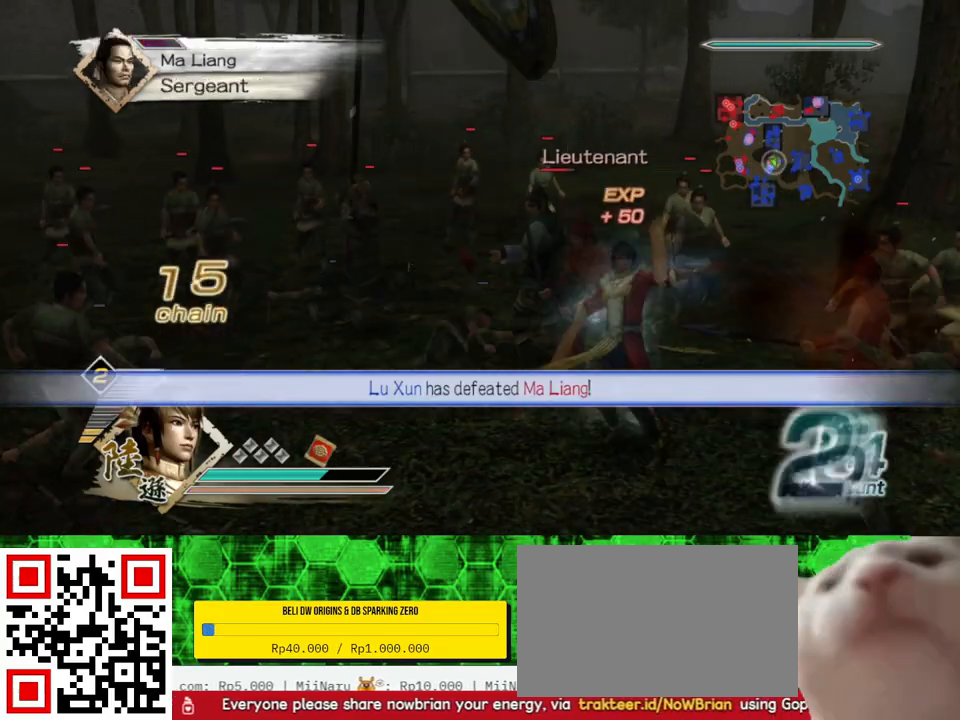
{"buttons": [], "left_stick": "down", "right_stick": "center", "events": [[67, "X", "down"], [100, "X", "up"], [133, "X", "down"], [167, "X", "up"], [200, "X", "down"], [233, "X", "up"], [267, "X", "down"], [300, "X", "up"], [333, "X", "down"], [367, "X", "up"], [400, "X", "down"], [433, "X", "up"]]}
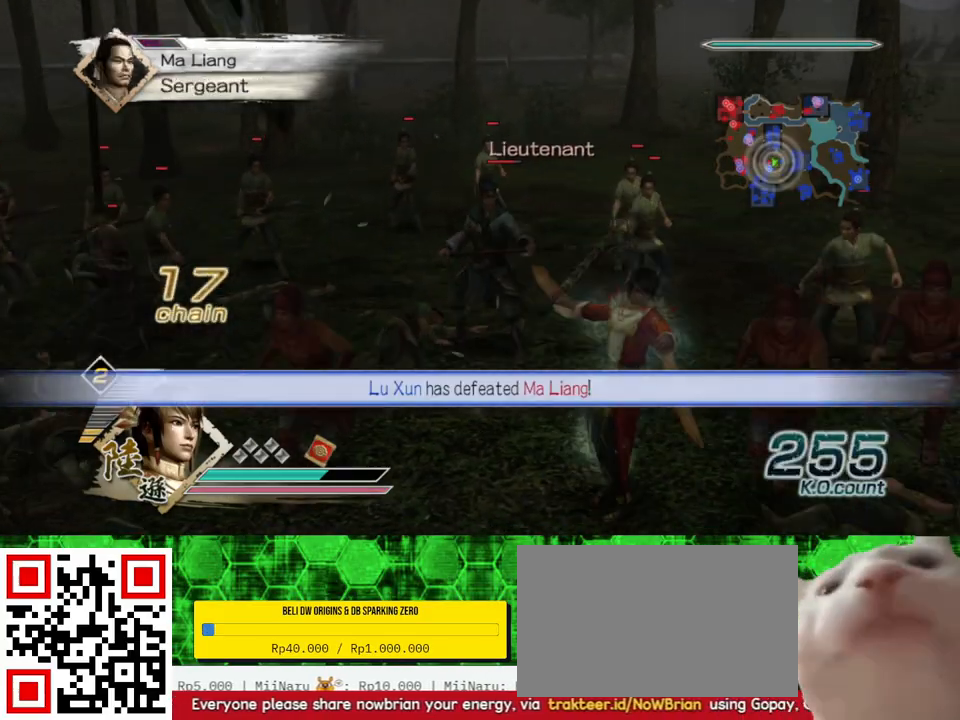
{"buttons": [], "left_stick": "down-right", "right_stick": "center", "events": [[67, "left_stick", "down-right"]]}
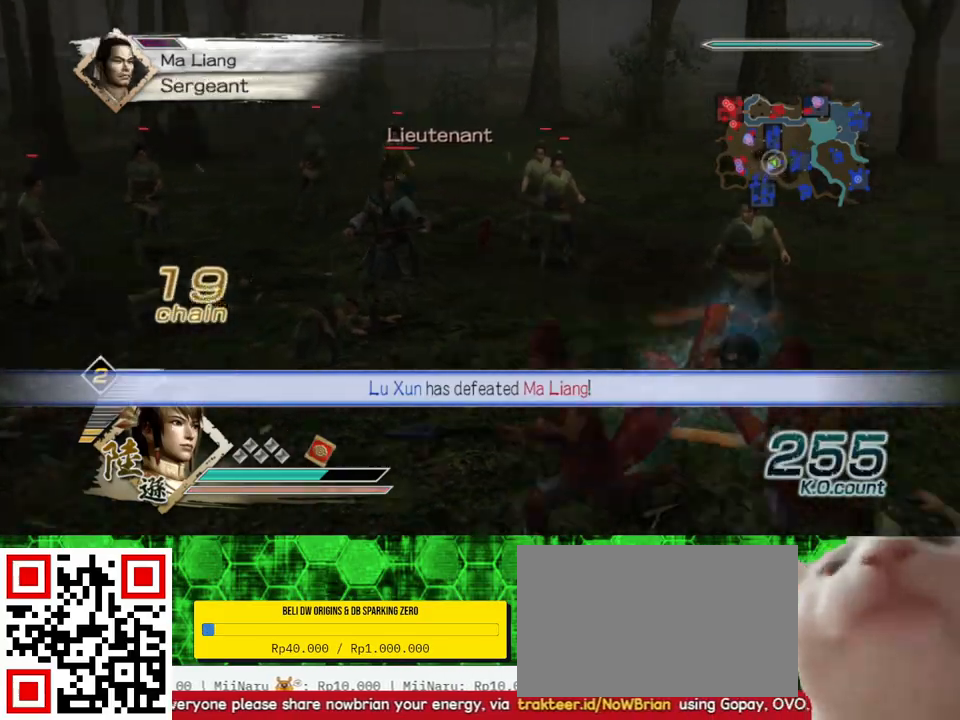
{"buttons": [], "left_stick": "right", "right_stick": "left", "events": [[33, "left_stick", "right"], [433, "right_stick", "left"]]}